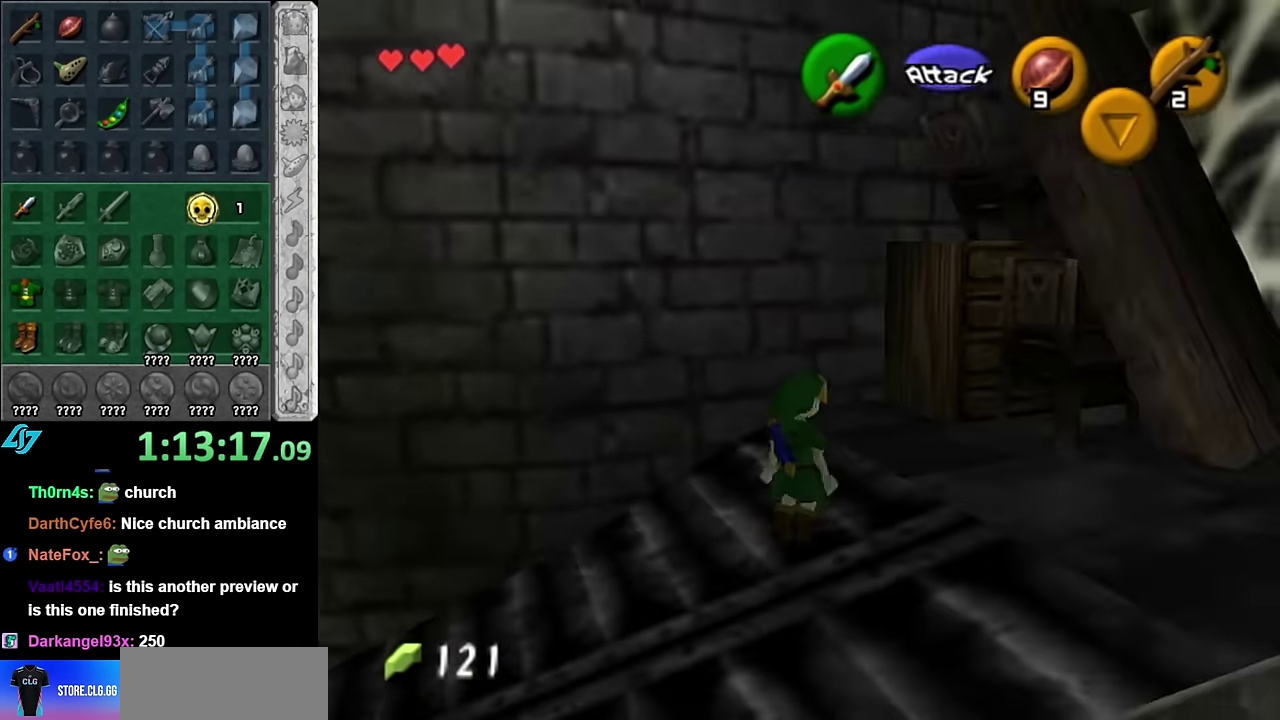
Gameplay with a controller (Nintendo layout); each line is a JSON object with the inputs held at the frame after it. "events" lists button and stick changes between this image and that frame as [ms after this image, input, new state], when the widget could be followed in between. Not read: L3 R2 R3 Y.
{"buttons": [], "left_stick": "down-right", "right_stick": "center", "events": [[134, "left_stick", "up"], [200, "left_stick", "up-right"], [334, "left_stick", "right"], [417, "left_stick", "down-right"]]}
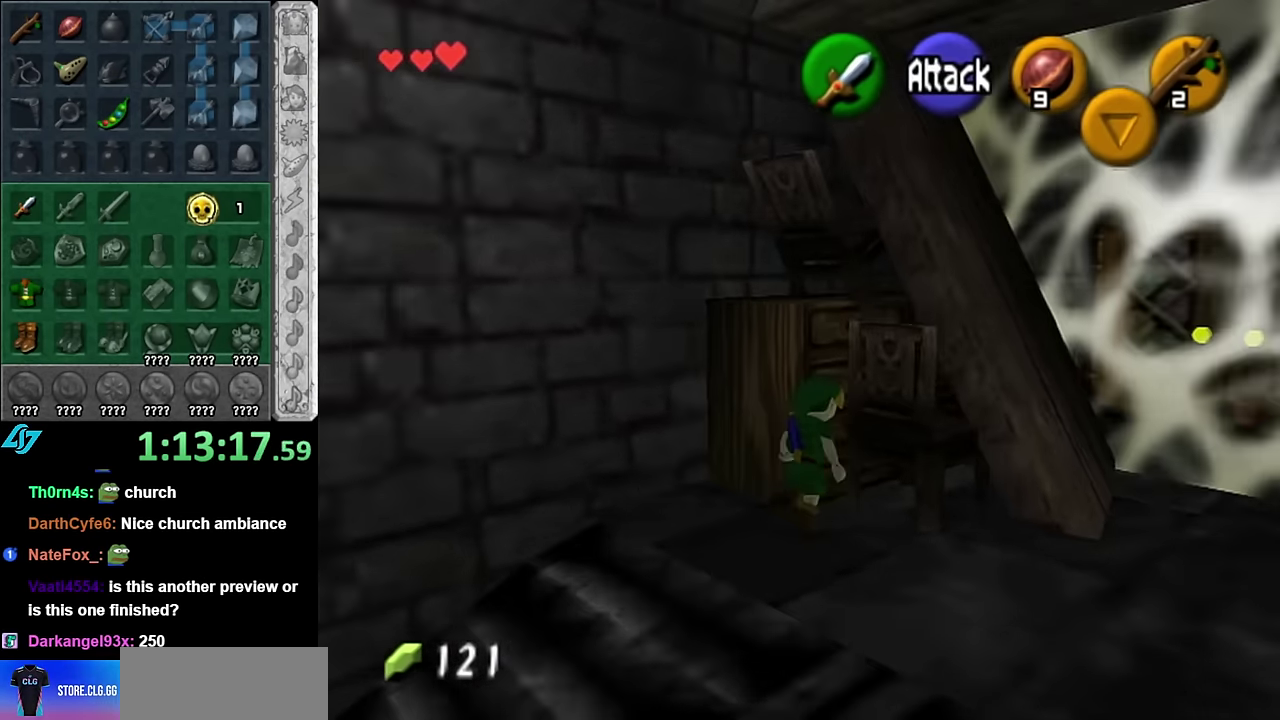
{"buttons": [], "left_stick": "up-right", "right_stick": "center", "events": [[17, "left_stick", "center"], [50, "L1", "down"], [267, "L1", "up"], [383, "left_stick", "up-right"]]}
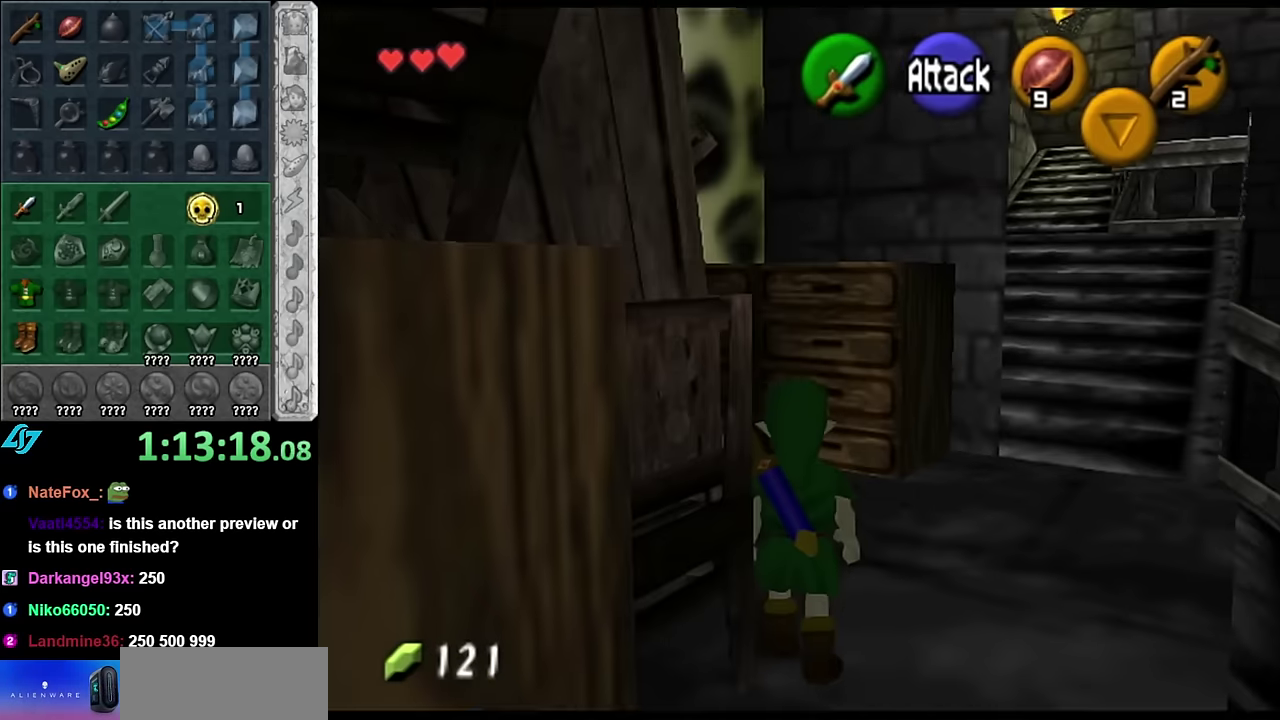
{"buttons": [], "left_stick": "up-left", "right_stick": "center", "events": [[50, "left_stick", "up"], [333, "left_stick", "up-left"]]}
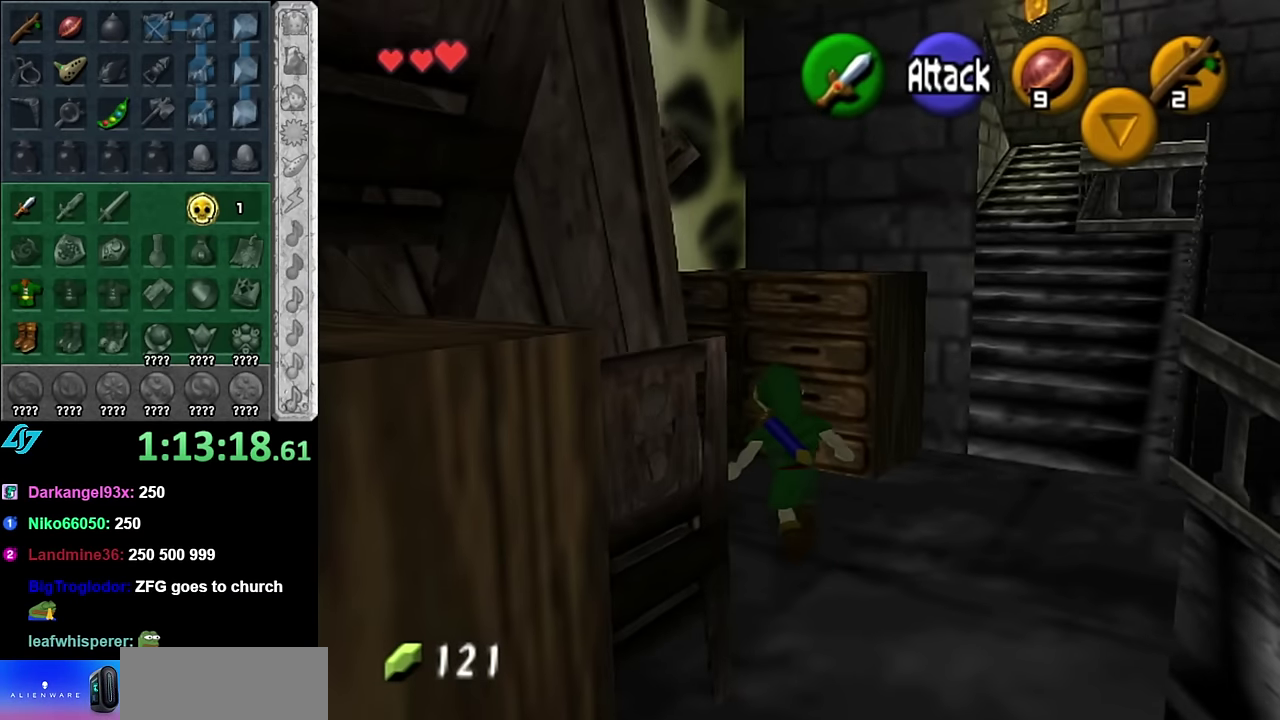
{"buttons": [], "left_stick": "up", "right_stick": "center", "events": [[50, "L1", "down"], [100, "left_stick", "center"], [133, "B", "down"], [266, "L1", "up"], [333, "B", "up"], [383, "left_stick", "up"]]}
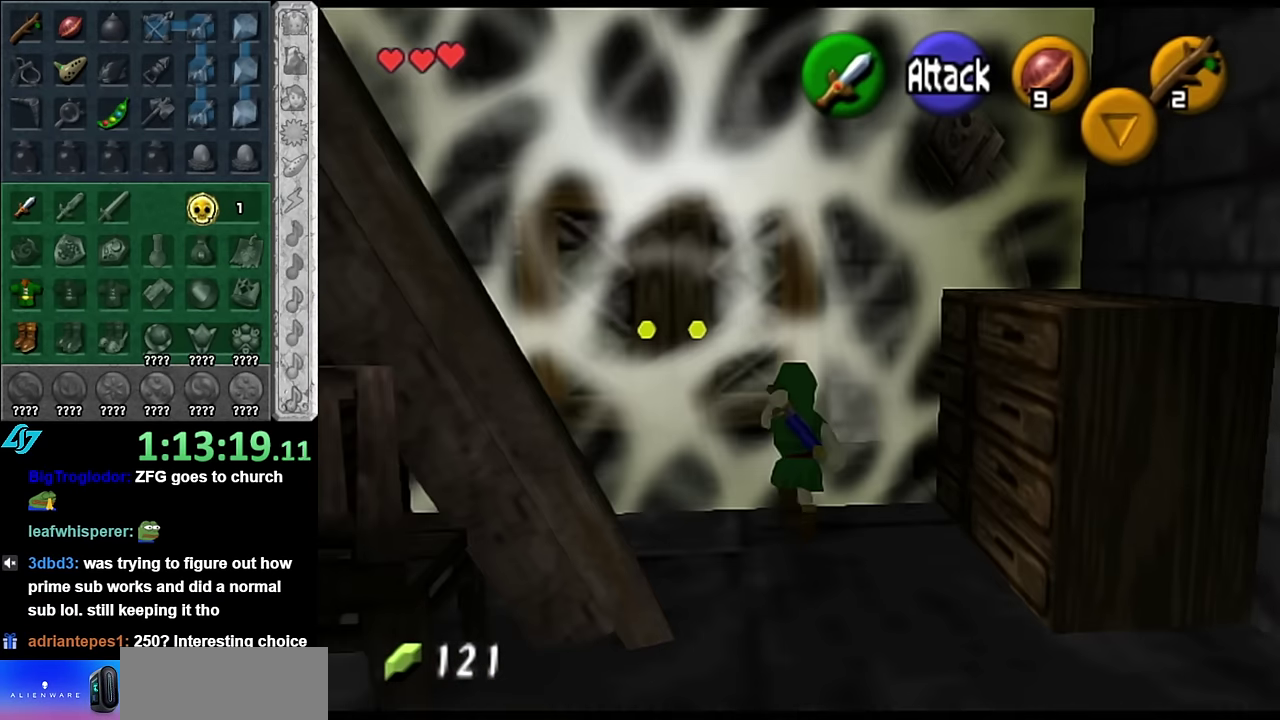
{"buttons": [], "left_stick": "down", "right_stick": "center", "events": [[350, "left_stick", "center"], [416, "left_stick", "down"]]}
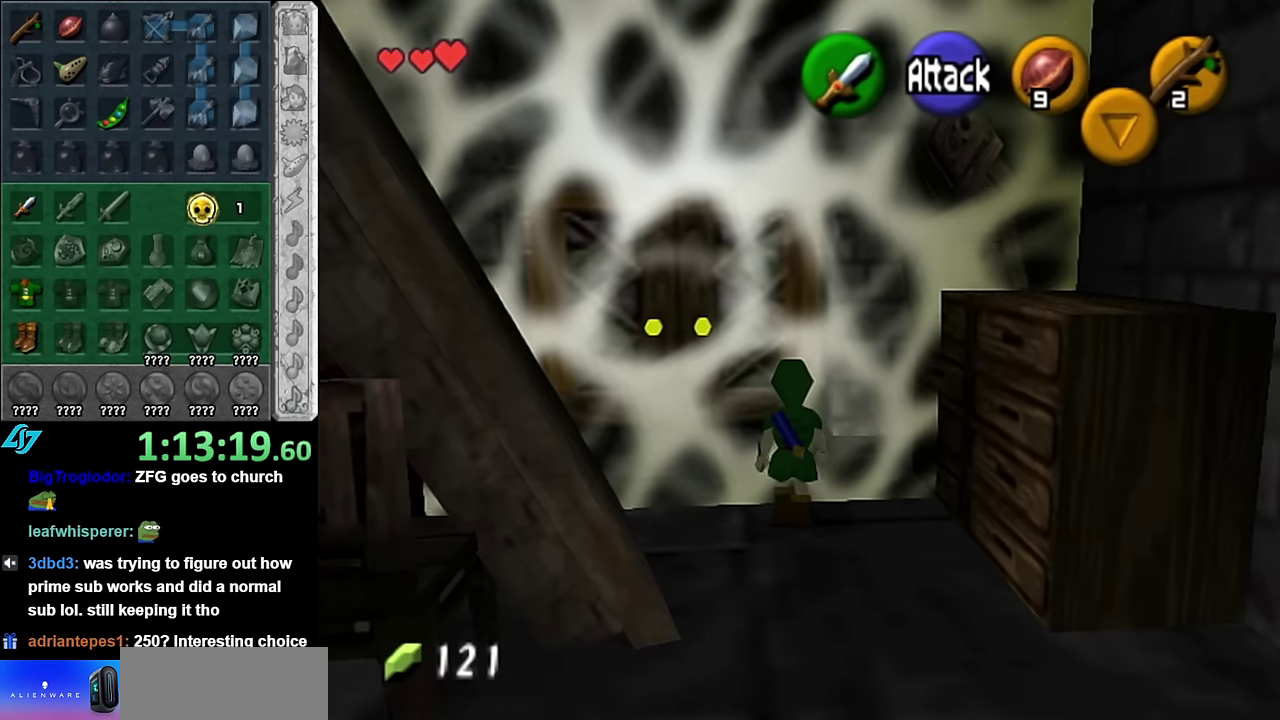
{"buttons": ["L1"], "left_stick": "up", "right_stick": "center", "events": [[133, "A", "down"], [300, "A", "up"], [300, "L1", "down"], [350, "left_stick", "up"]]}
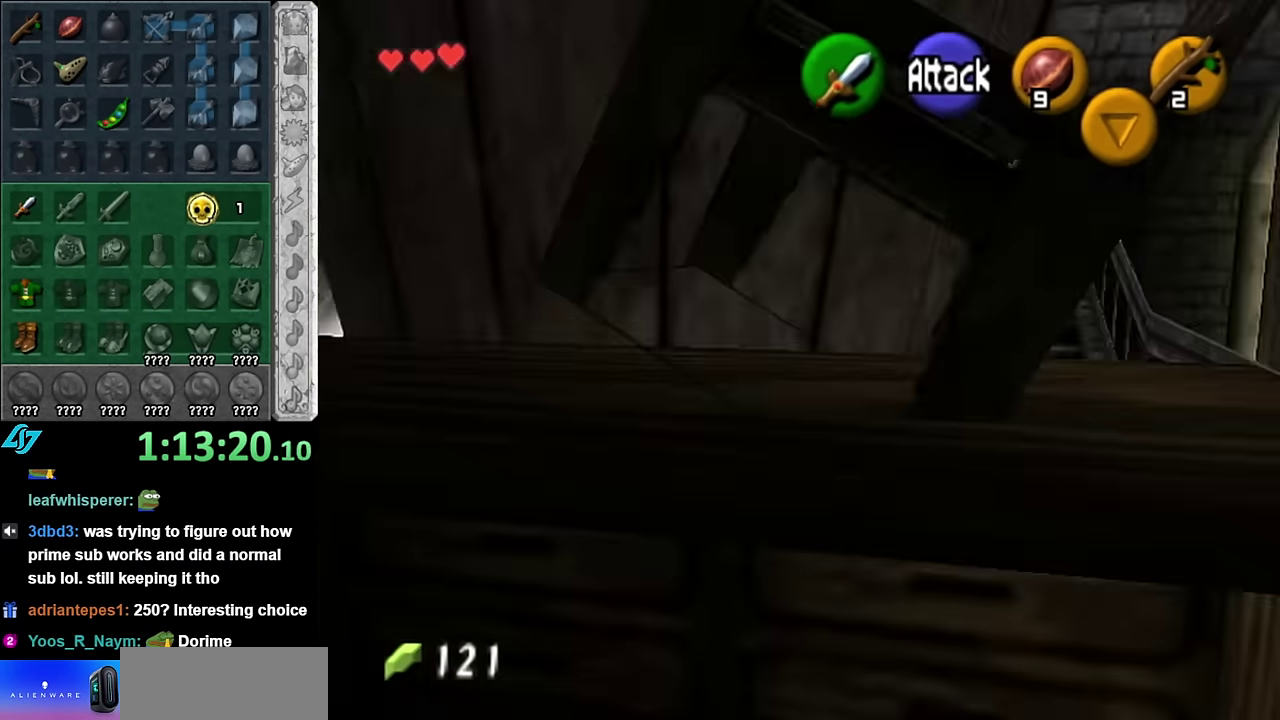
{"buttons": [], "left_stick": "up", "right_stick": "center", "events": [[50, "L1", "up"]]}
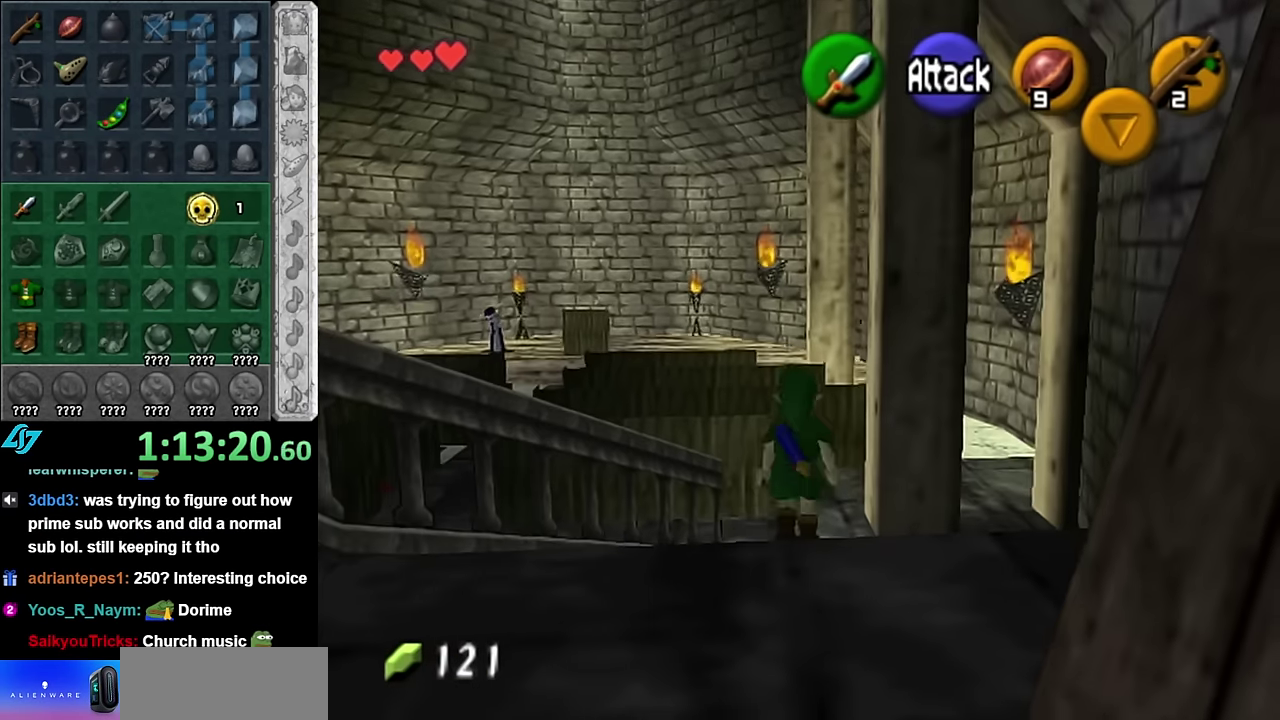
{"buttons": [], "left_stick": "up-right", "right_stick": "center", "events": [[166, "left_stick", "up-right"]]}
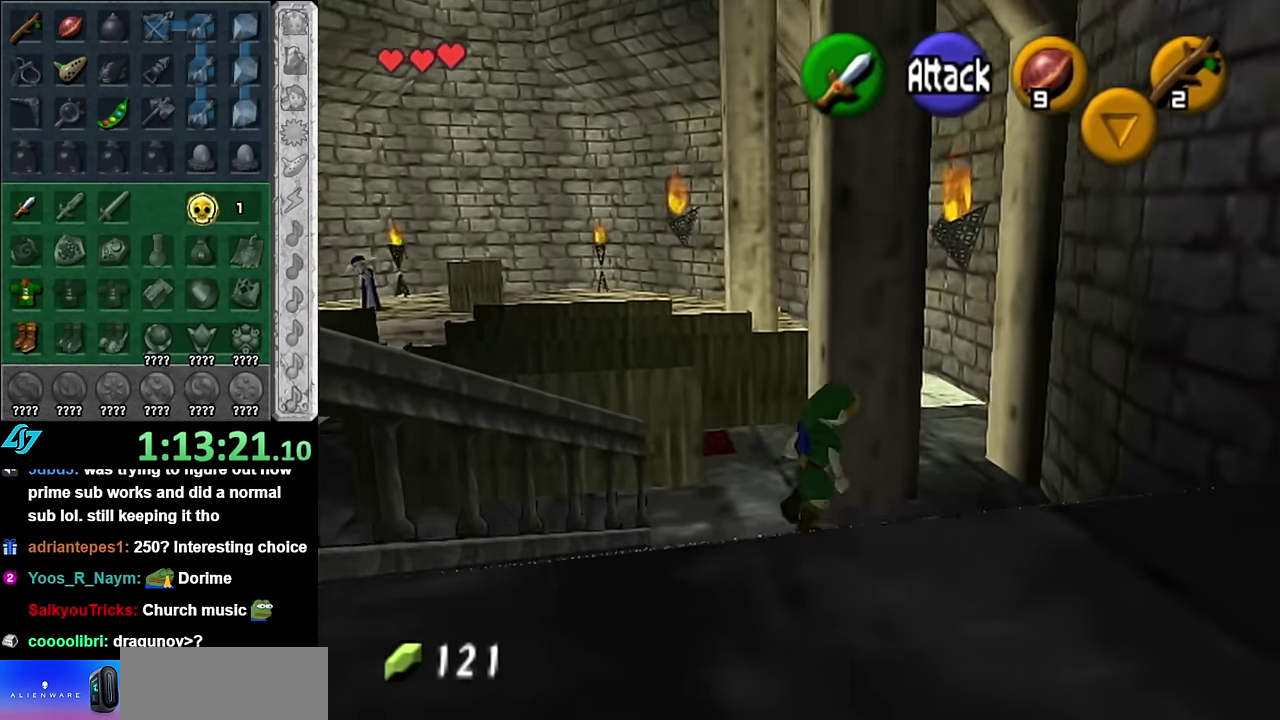
{"buttons": [], "left_stick": "up", "right_stick": "center", "events": [[133, "left_stick", "up"]]}
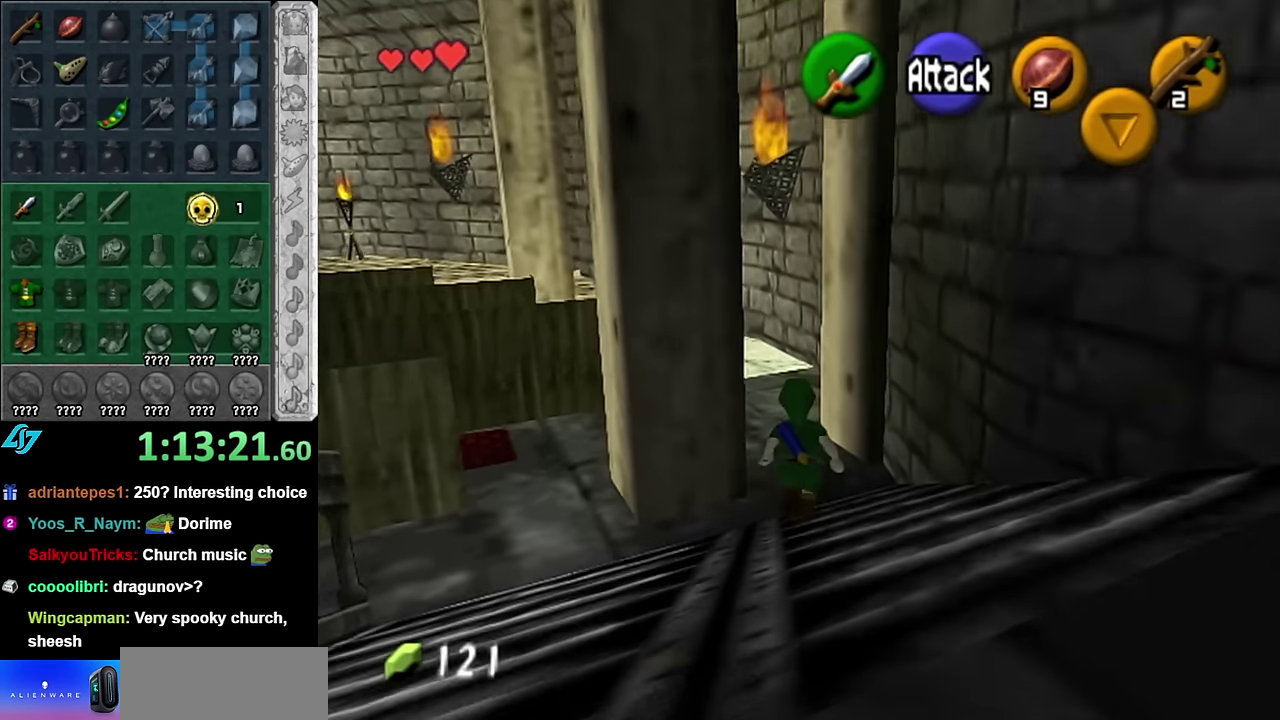
{"buttons": ["L1"], "left_stick": "up", "right_stick": "center", "events": [[133, "left_stick", "up-left"], [300, "A", "down"], [300, "L1", "down"], [333, "left_stick", "up"], [450, "A", "up"]]}
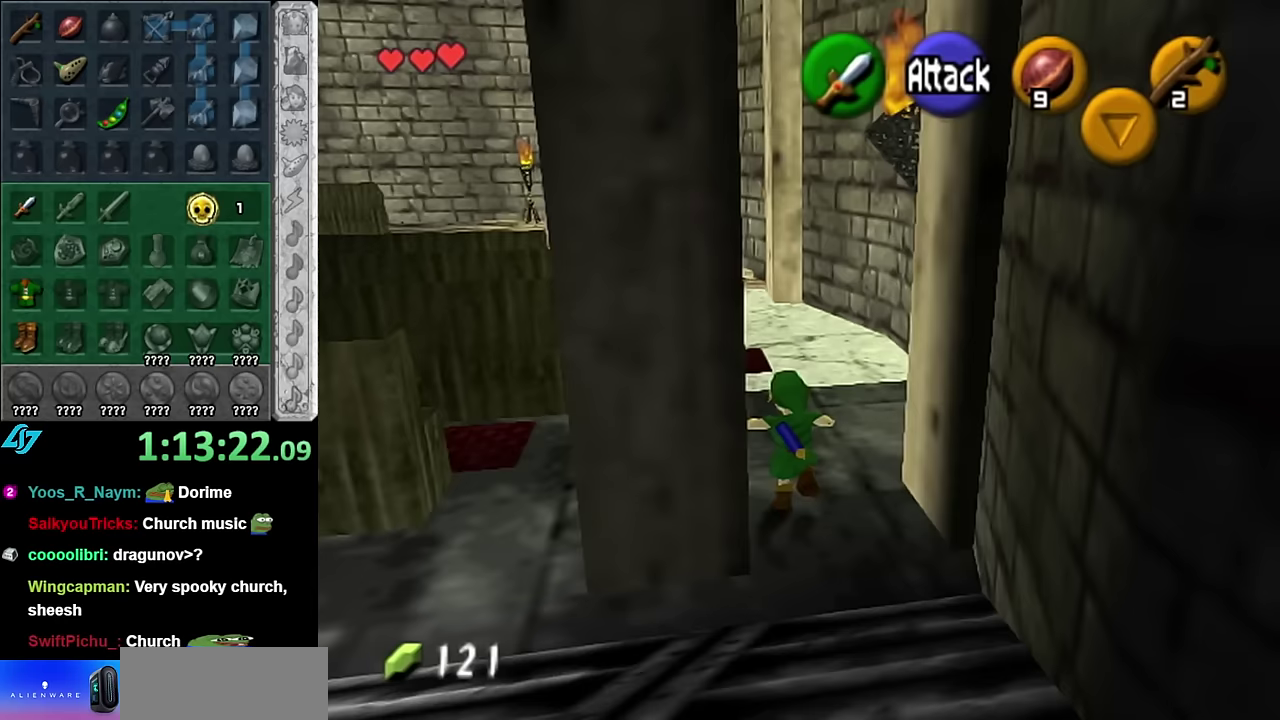
{"buttons": [], "left_stick": "up-right", "right_stick": "center", "events": [[17, "L1", "up"], [133, "left_stick", "center"], [450, "left_stick", "up-right"]]}
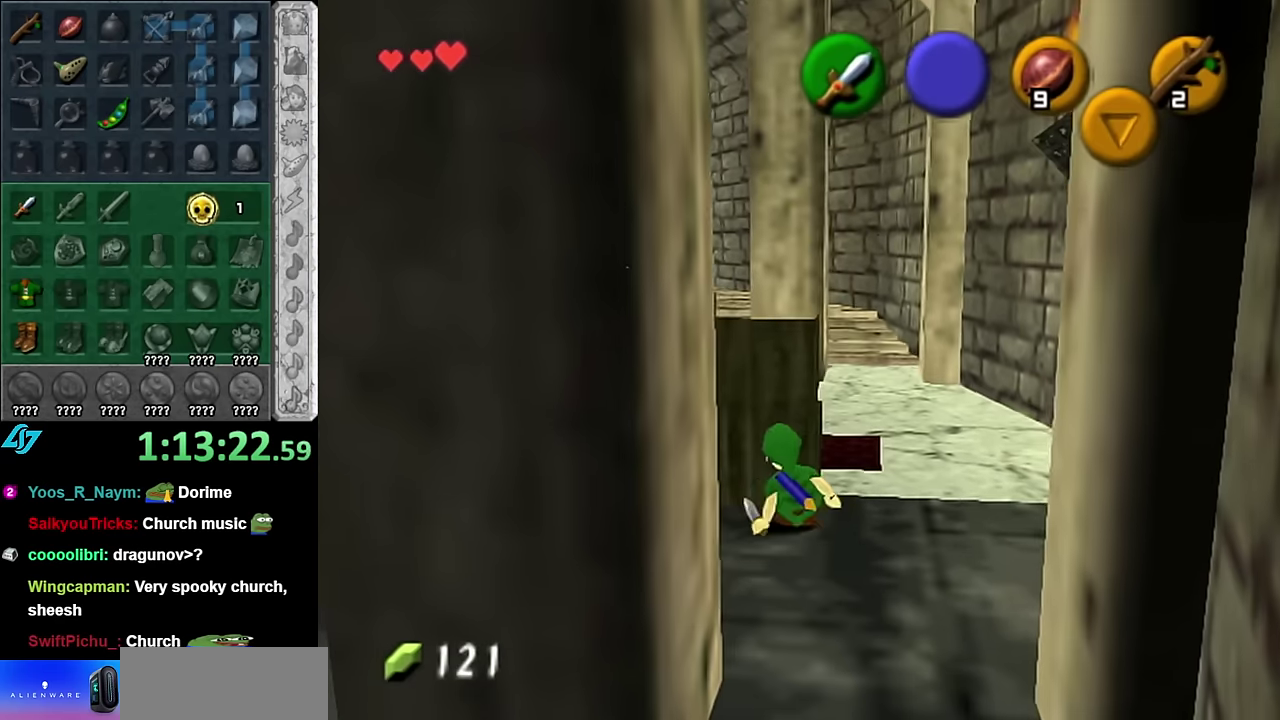
{"buttons": [], "left_stick": "up", "right_stick": "center", "events": [[417, "left_stick", "up"]]}
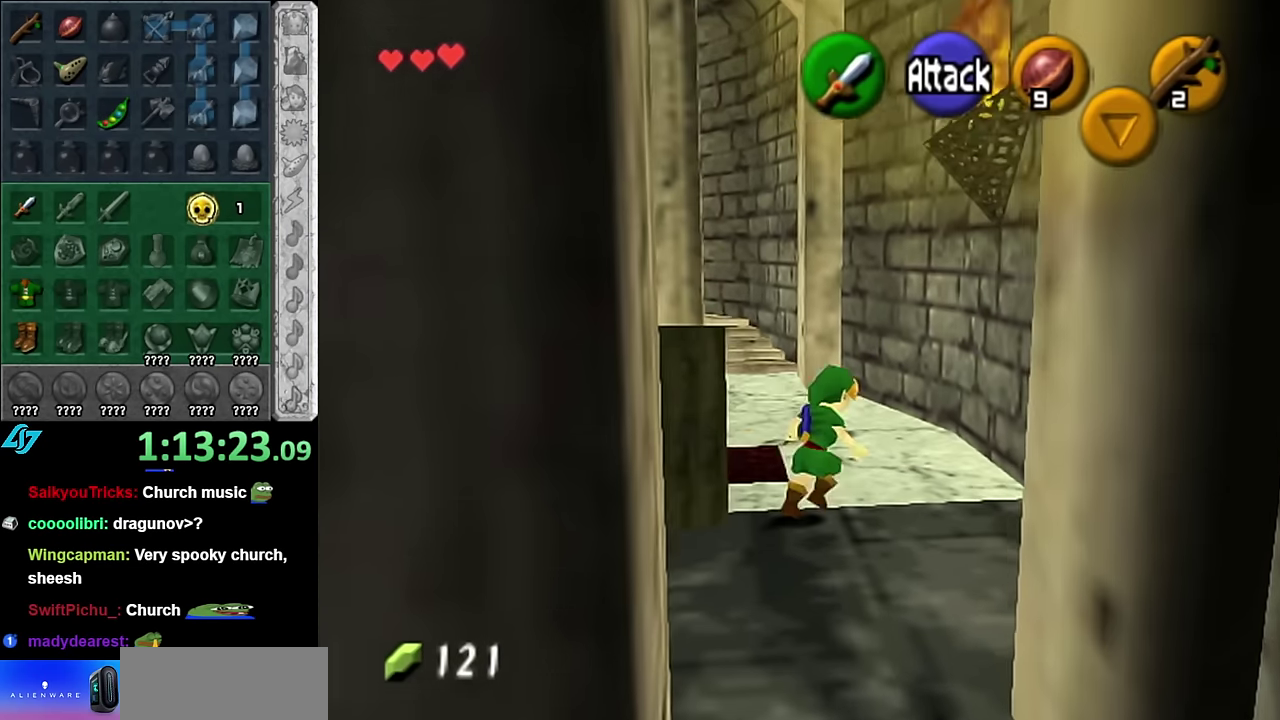
{"buttons": [], "left_stick": "up", "right_stick": "center", "events": [[17, "left_stick", "up-left"], [200, "L1", "down"], [200, "left_stick", "center"], [383, "L1", "up"], [483, "left_stick", "up"]]}
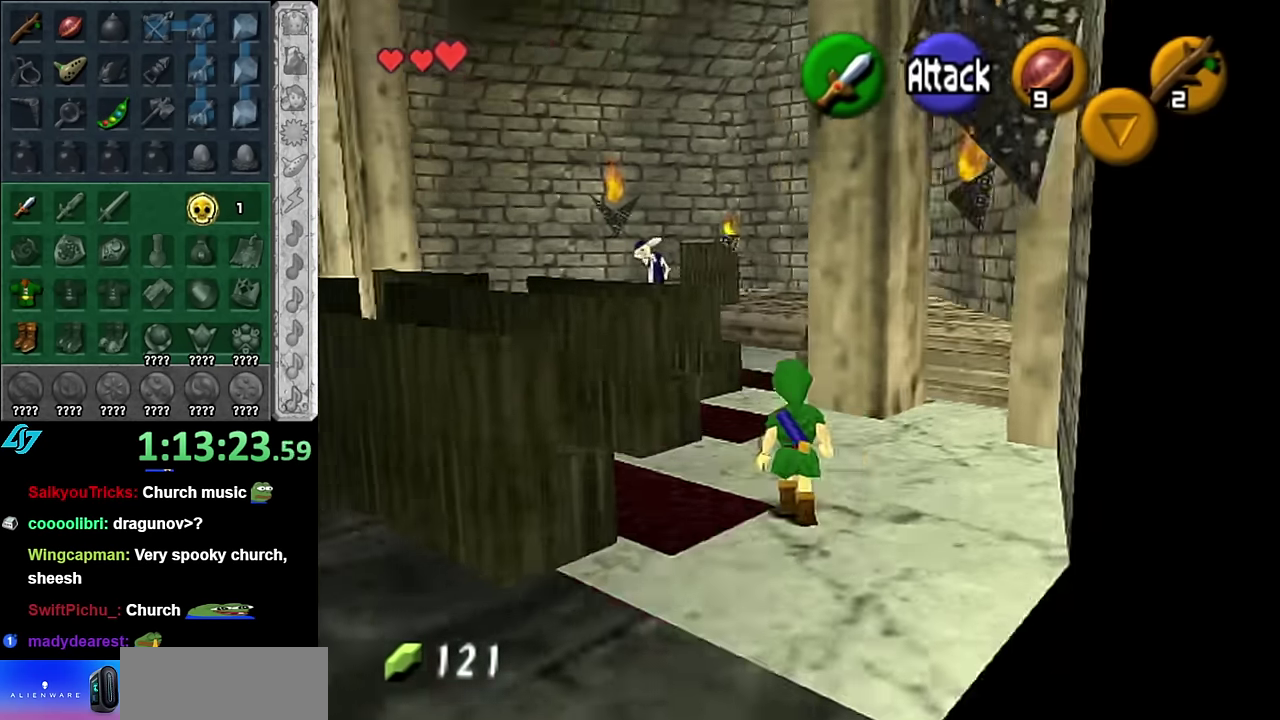
{"buttons": [], "left_stick": "up", "right_stick": "center", "events": []}
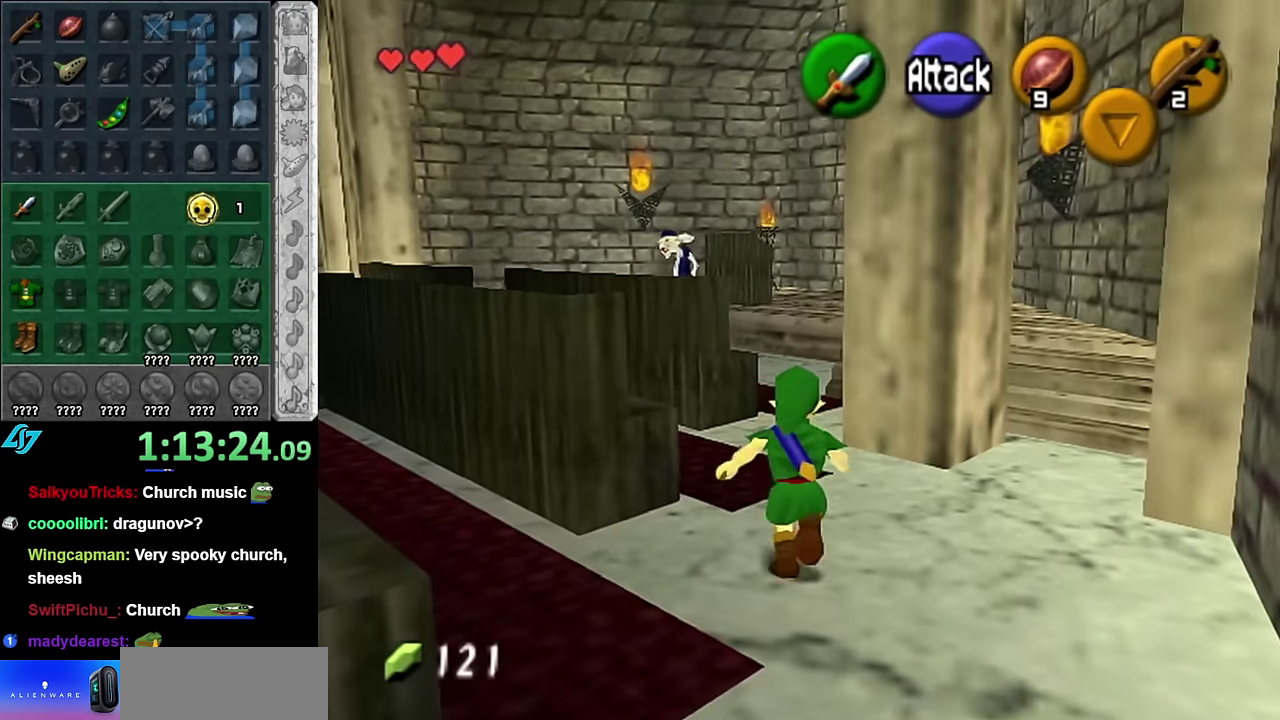
{"buttons": [], "left_stick": "up", "right_stick": "center", "events": []}
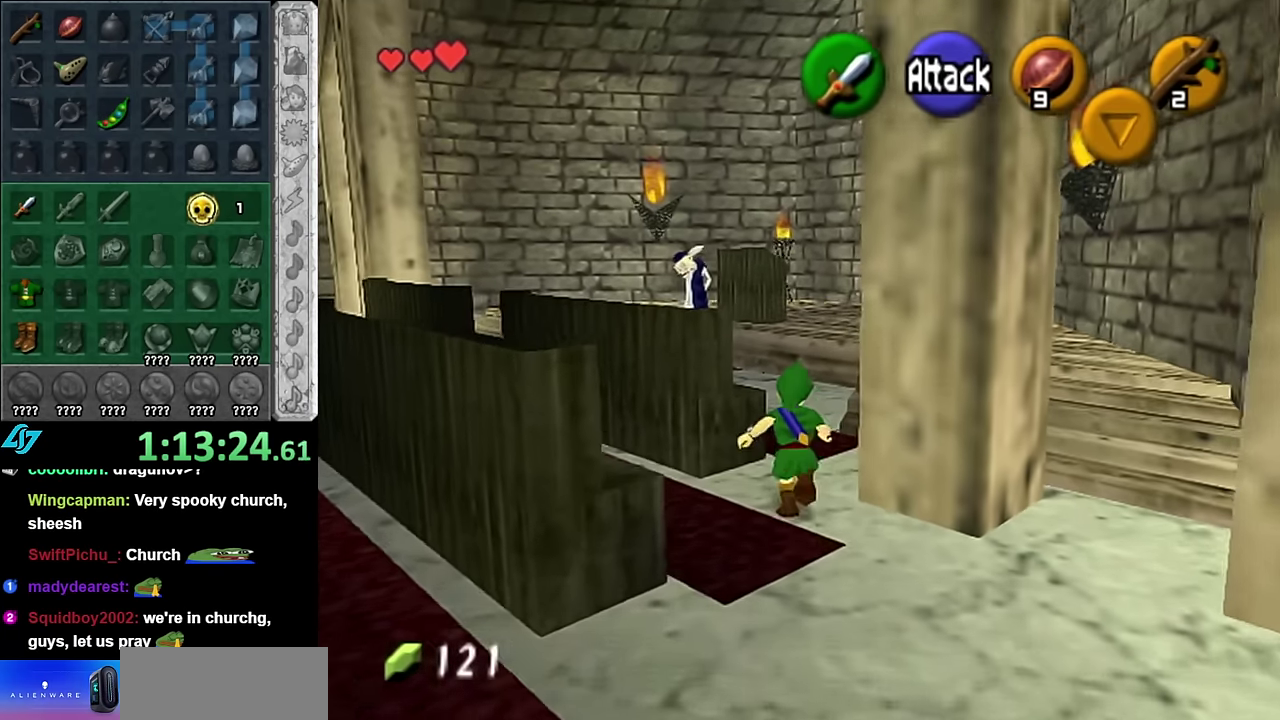
{"buttons": [], "left_stick": "up-left", "right_stick": "center", "events": [[383, "left_stick", "up-left"]]}
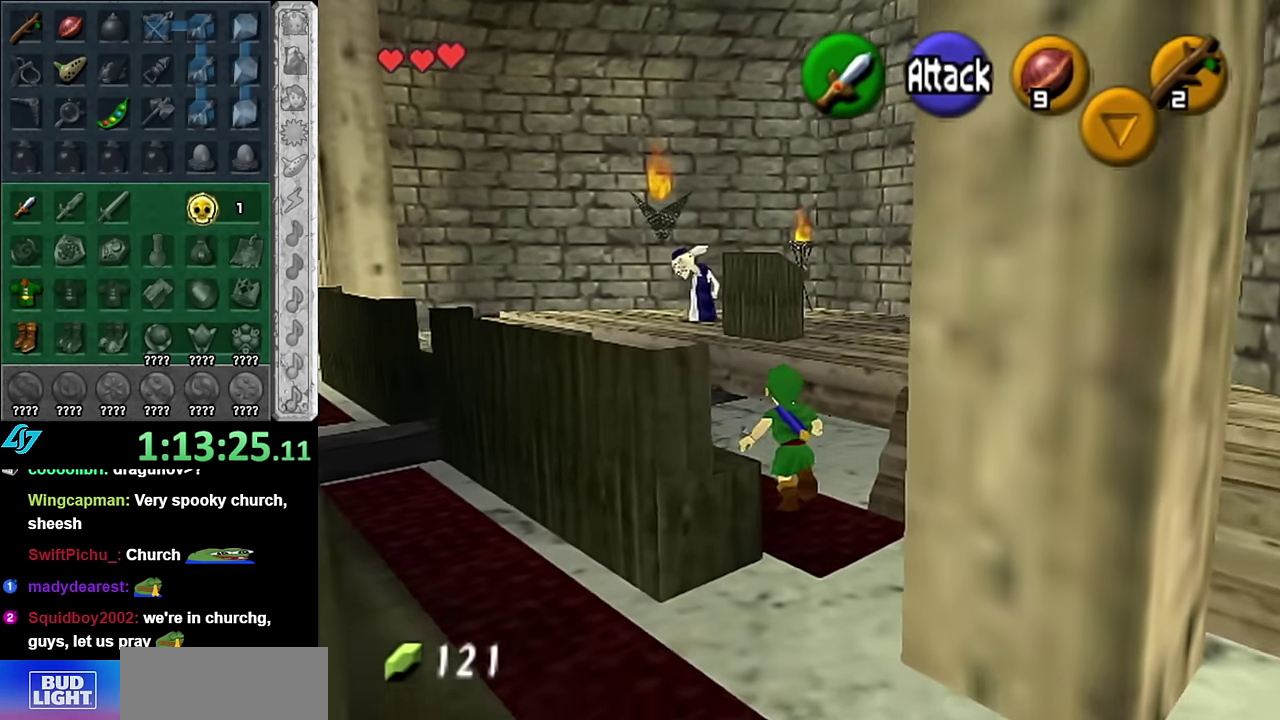
{"buttons": [], "left_stick": "up", "right_stick": "center", "events": [[383, "left_stick", "up"]]}
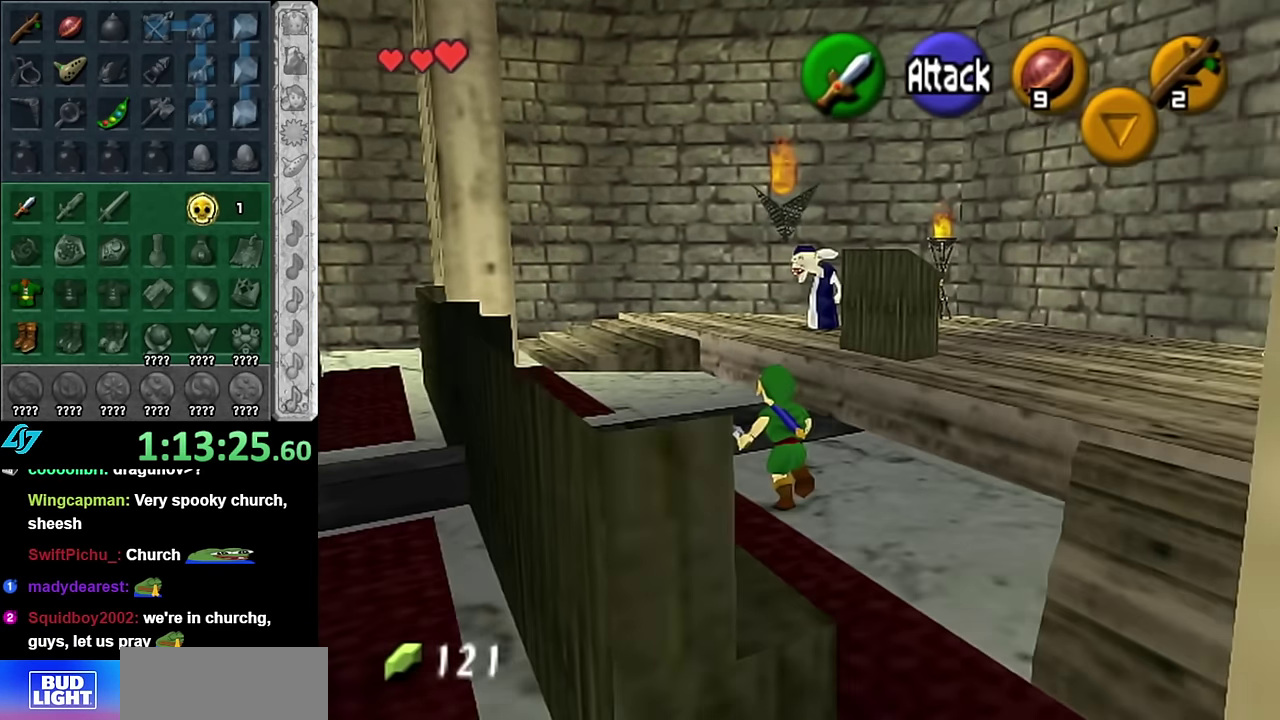
{"buttons": [], "left_stick": "up", "right_stick": "center", "events": []}
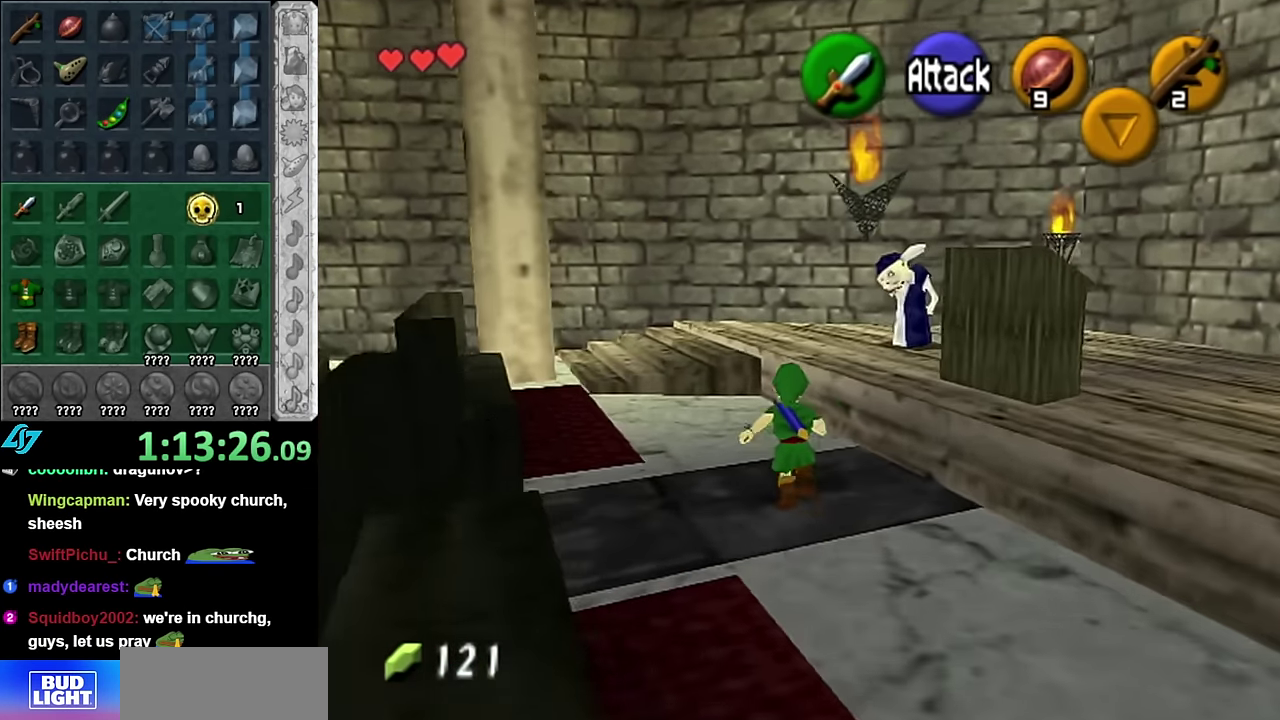
{"buttons": [], "left_stick": "up-right", "right_stick": "center", "events": [[167, "left_stick", "up-right"]]}
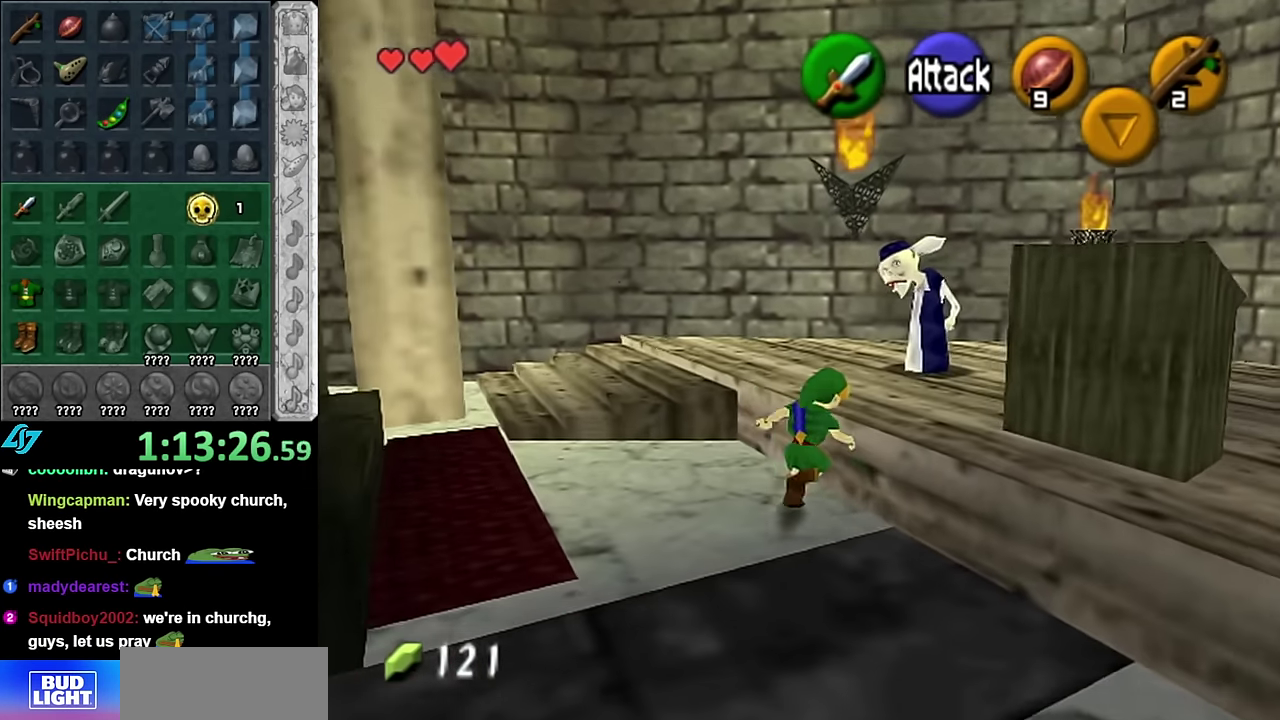
{"buttons": [], "left_stick": "up", "right_stick": "center", "events": [[67, "left_stick", "up"]]}
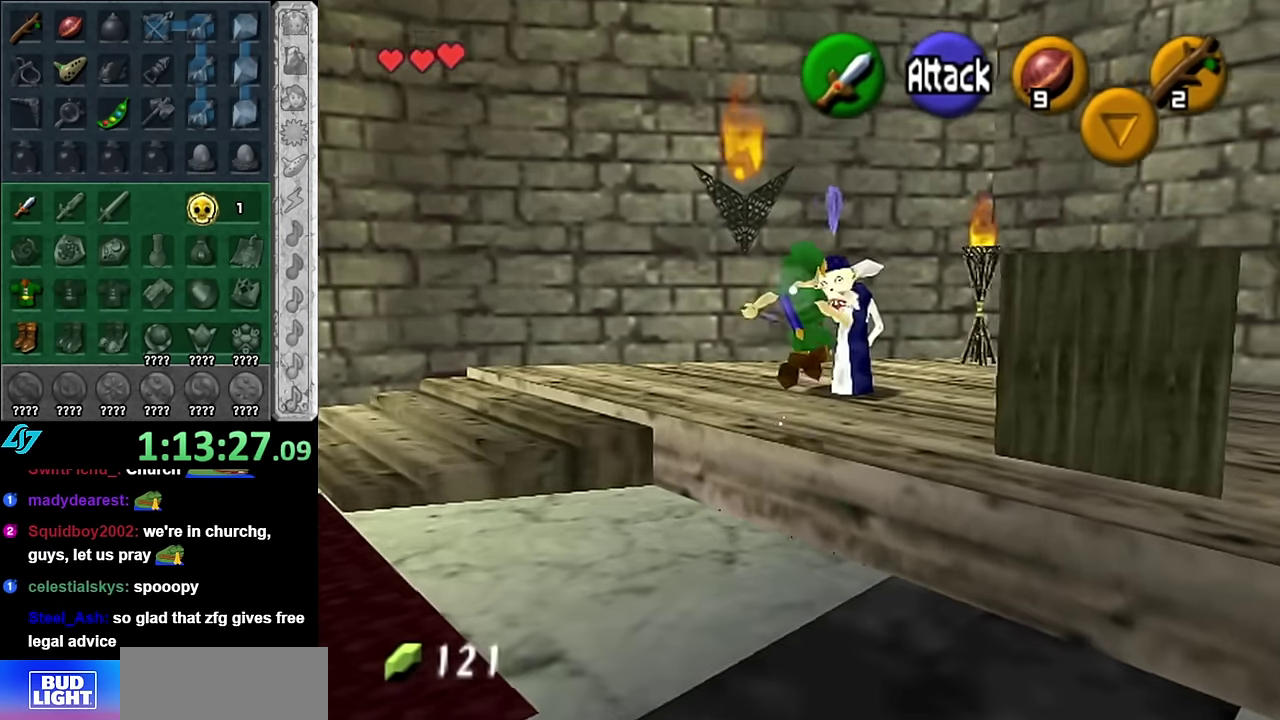
{"buttons": [], "left_stick": "center", "right_stick": "center", "events": [[200, "L1", "down"], [317, "left_stick", "center"], [350, "A", "down"], [450, "A", "up"], [450, "L1", "up"]]}
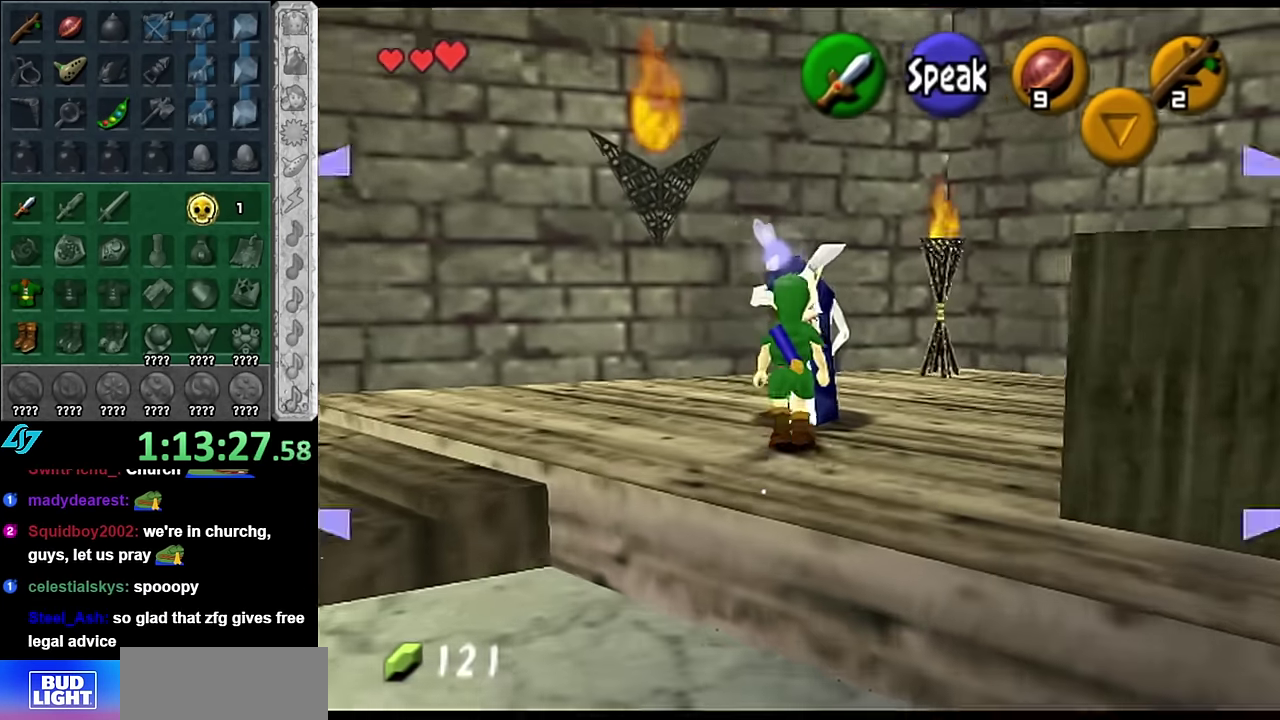
{"buttons": [], "left_stick": "center", "right_stick": "center", "events": [[50, "A", "down"], [133, "A", "up"], [200, "A", "down"], [300, "A", "up"]]}
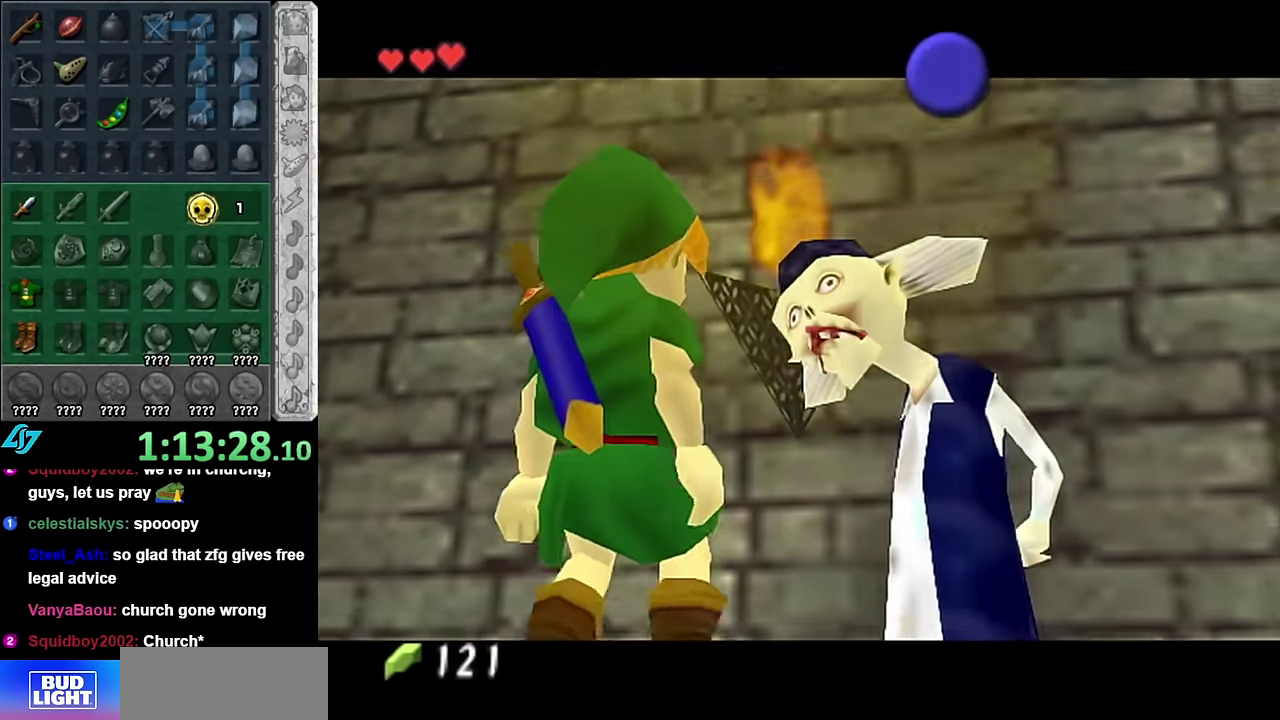
{"buttons": [], "left_stick": "center", "right_stick": "center", "events": []}
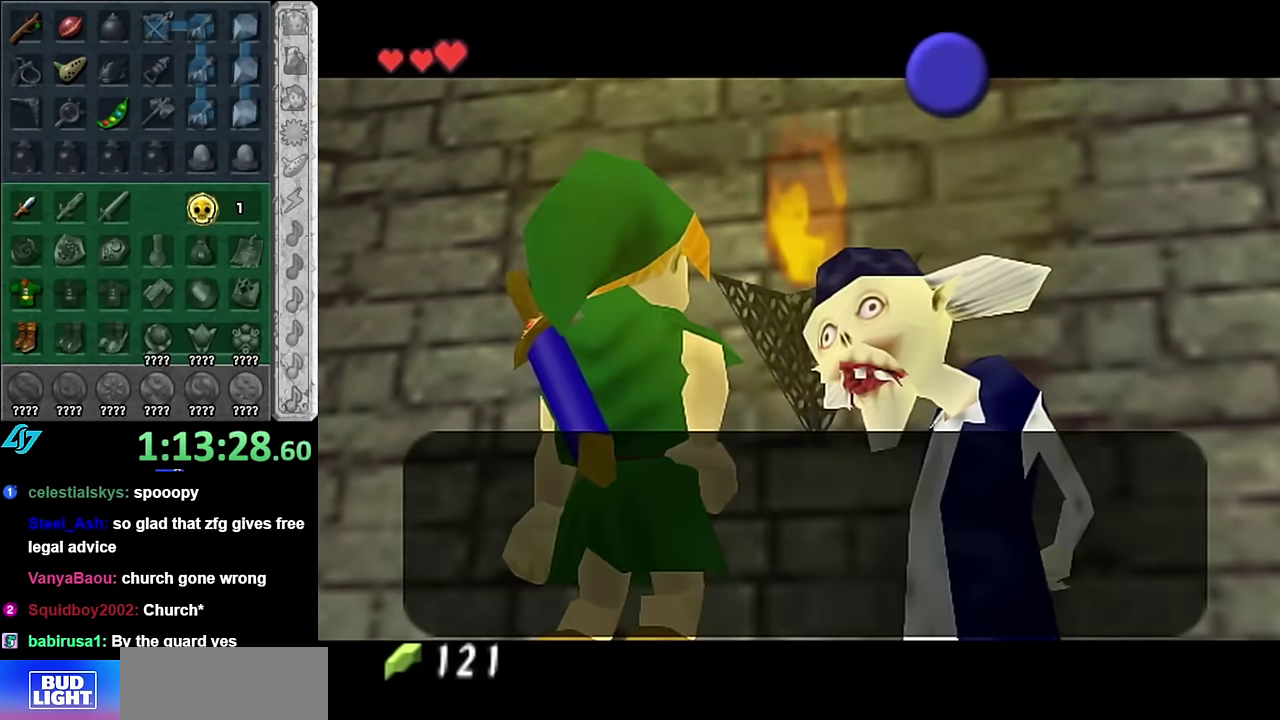
{"buttons": [], "left_stick": "center", "right_stick": "center", "events": []}
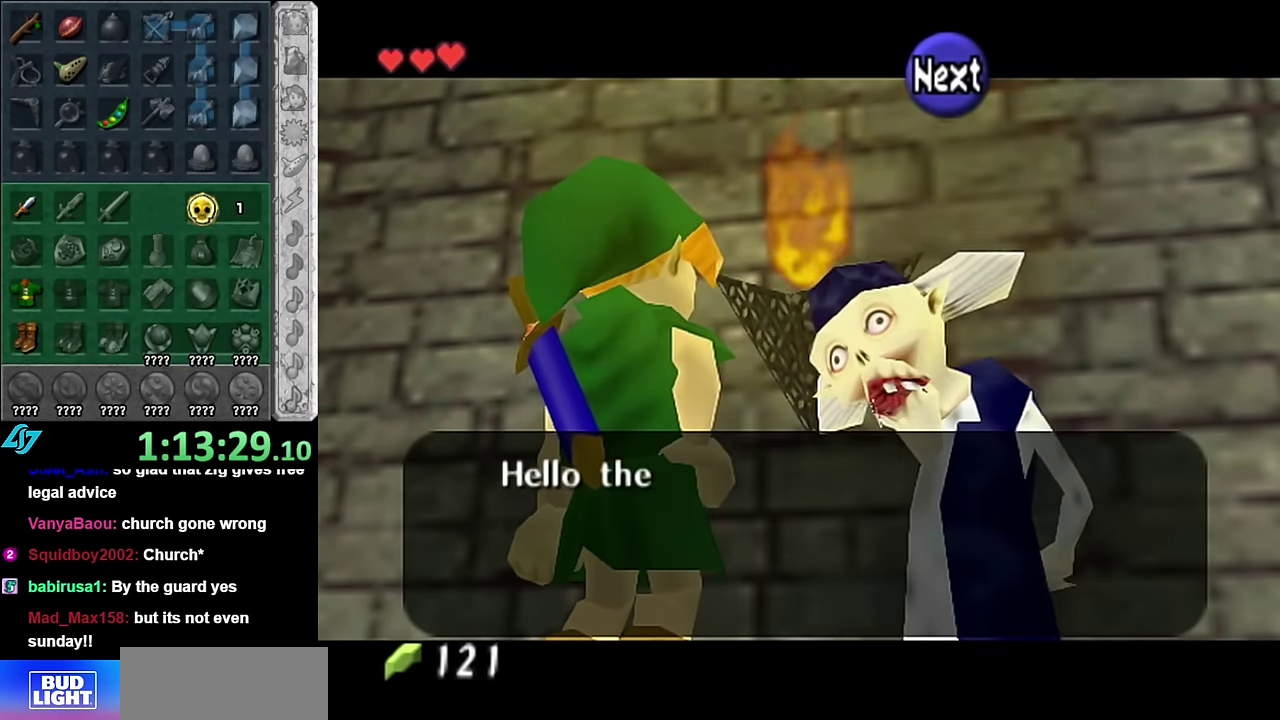
{"buttons": [], "left_stick": "center", "right_stick": "center", "events": []}
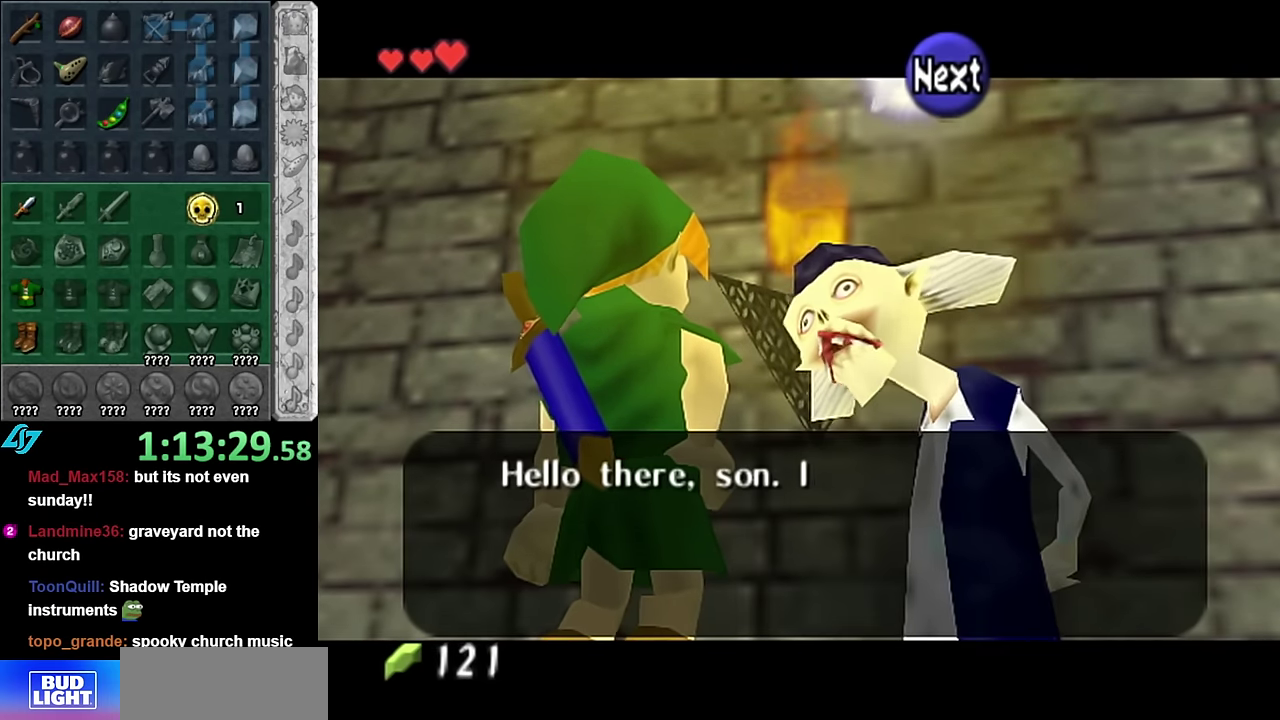
{"buttons": ["A"], "left_stick": "center", "right_stick": "center", "events": [[350, "A", "down"]]}
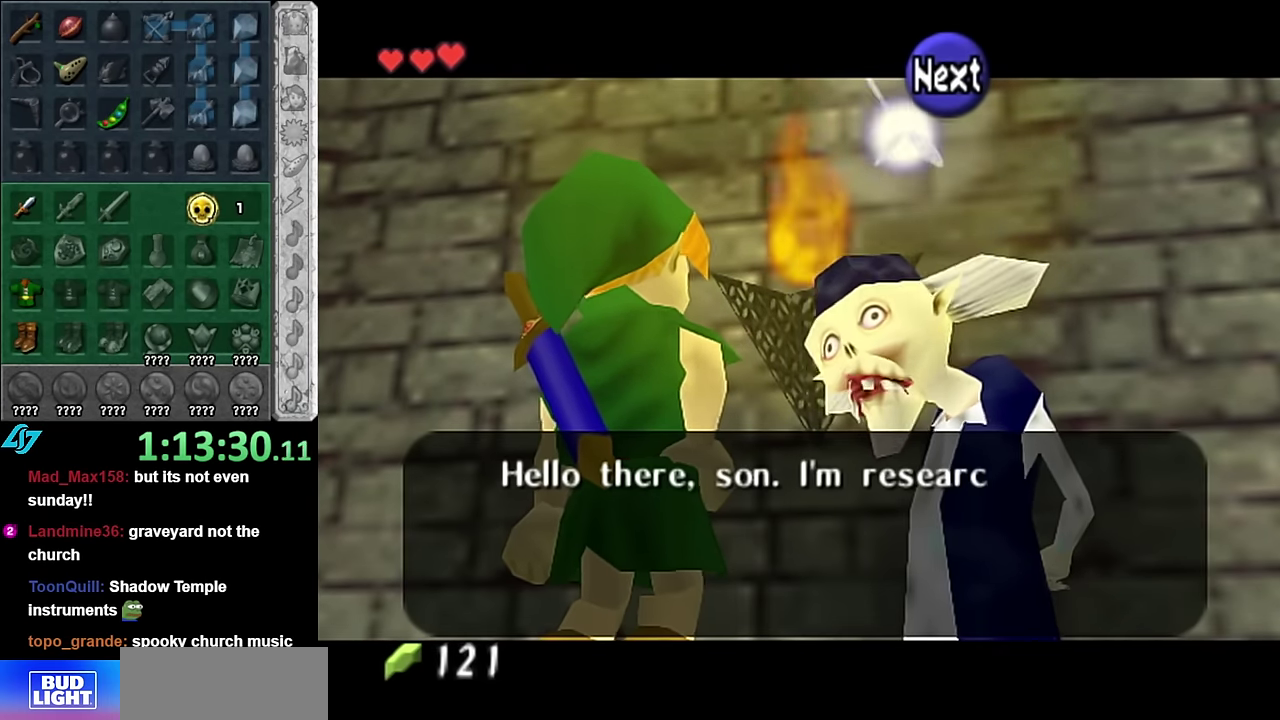
{"buttons": [], "left_stick": "center", "right_stick": "center", "events": [[17, "A", "up"]]}